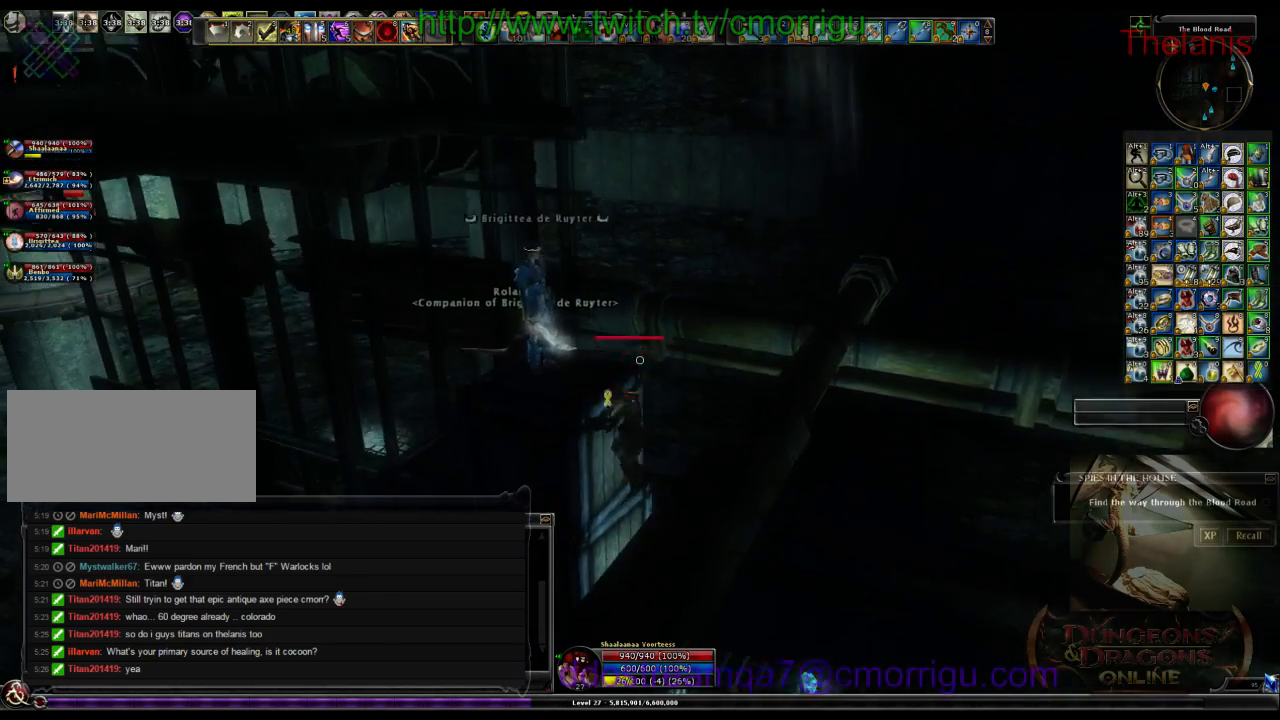
Gameplay with keyboard; each line is a JSON object with the keys held at the frame after it. "events" lists presses ("down") and releases ("up") of ".", "/", "0", "1", "2", "3", "4", "5", "6", "7", "8", "9", "a", "b", "backslash", "backspace", "c", "caps_lock", "comma", "ctrl_l", "ctrl_r", "d", "e", "equals", "escape", "f", "f1", "f10", "f11", "f12", "f2", "f3", "f4", "f5", "f6", "f7", "f8", "f9", "g", "h", "i", "j", "k", "l", "lbracket", "m", "minus", "n", "o", "p", "q", "quote", "r", "rbracket", "return", "s", "semicolon", "shift_l", "shift_r", "space", "t", "tab", "tilde", "u", "v", "w", "x", "y" and "z" between this image and that frame as [ms after this image, input, new state], when the widget could be followed in between. No other keys are recorded. Mouse input is not recorded.
{"keys": [], "events": []}
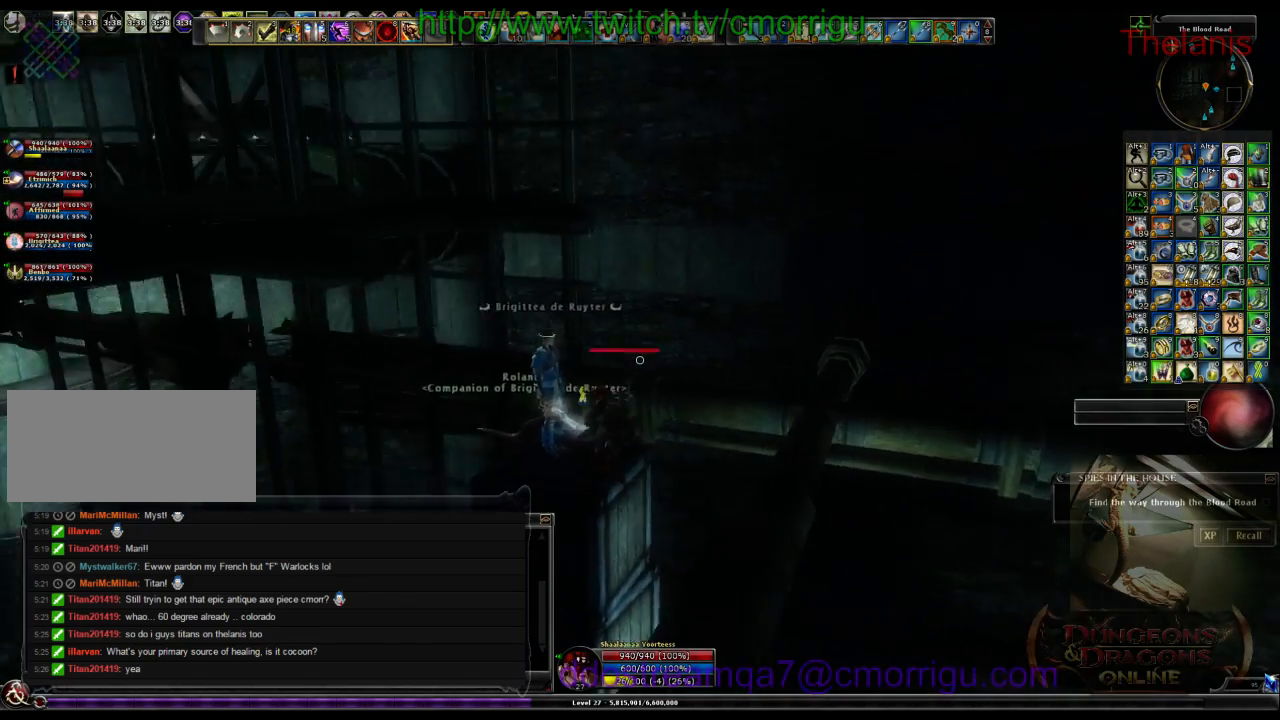
{"keys": [], "events": []}
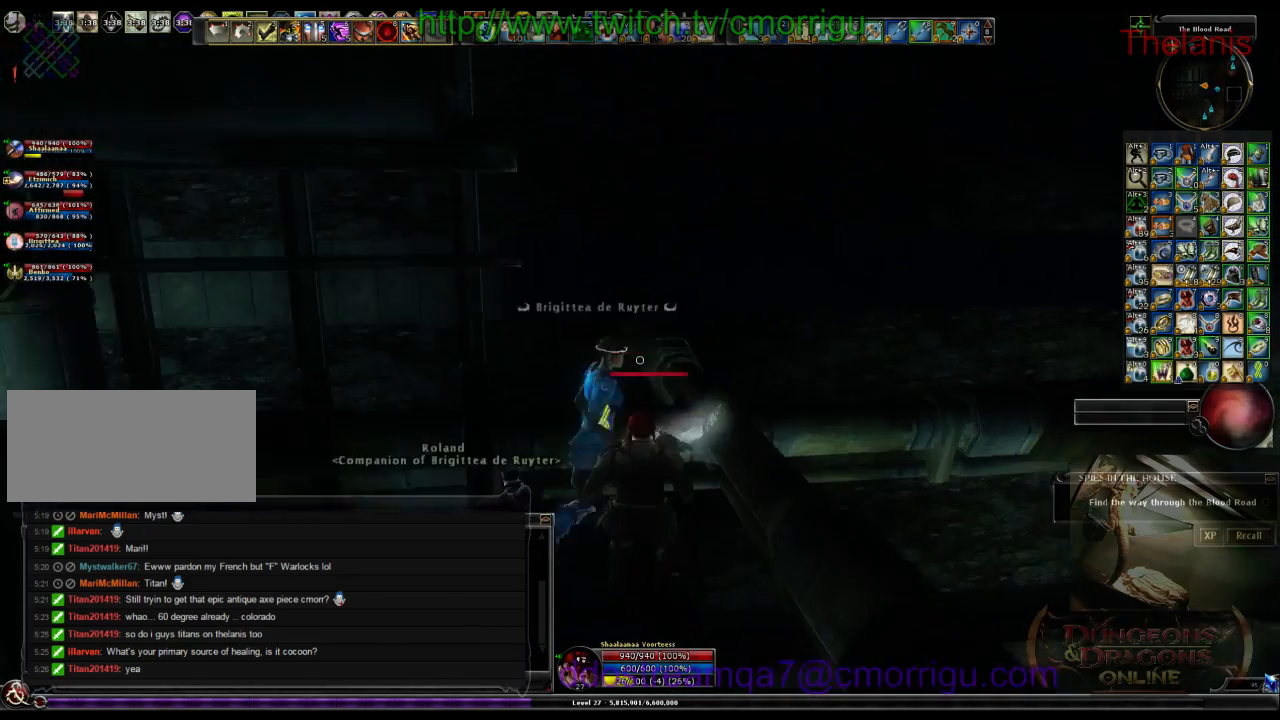
{"keys": ["space", "w"], "events": [[300, "w", "down"], [467, "space", "down"]]}
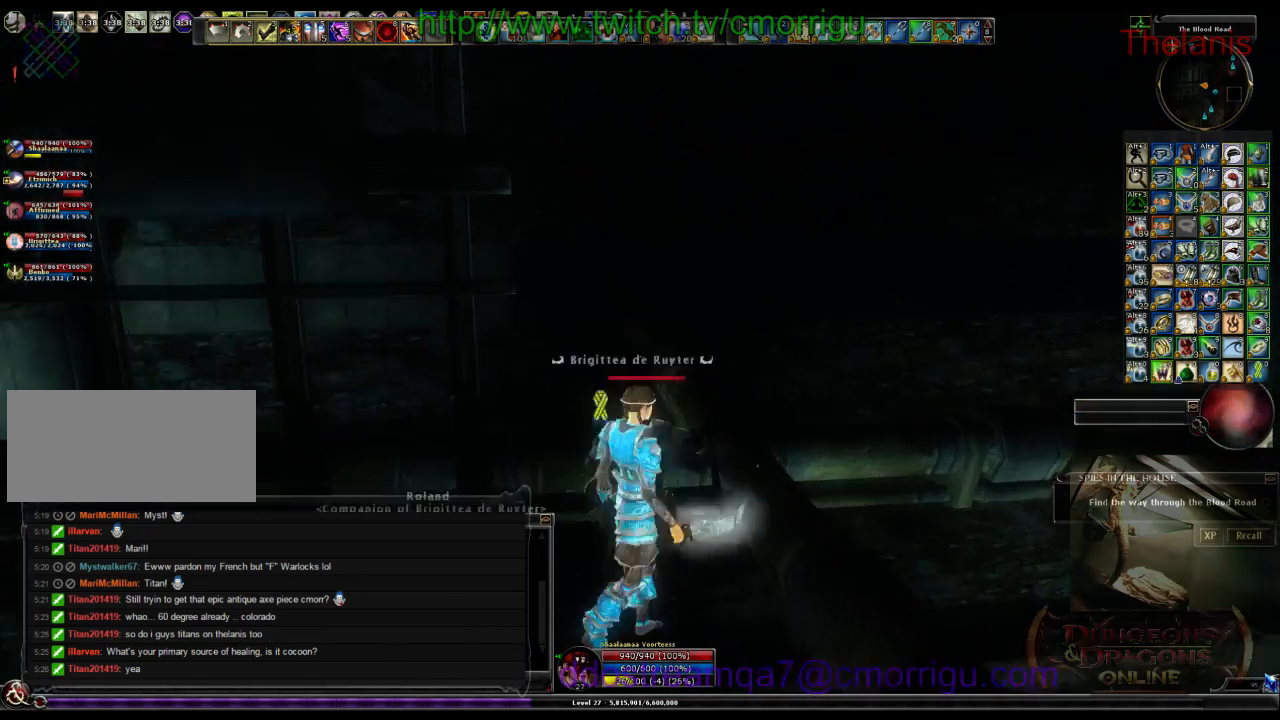
{"keys": ["space", "w"], "events": []}
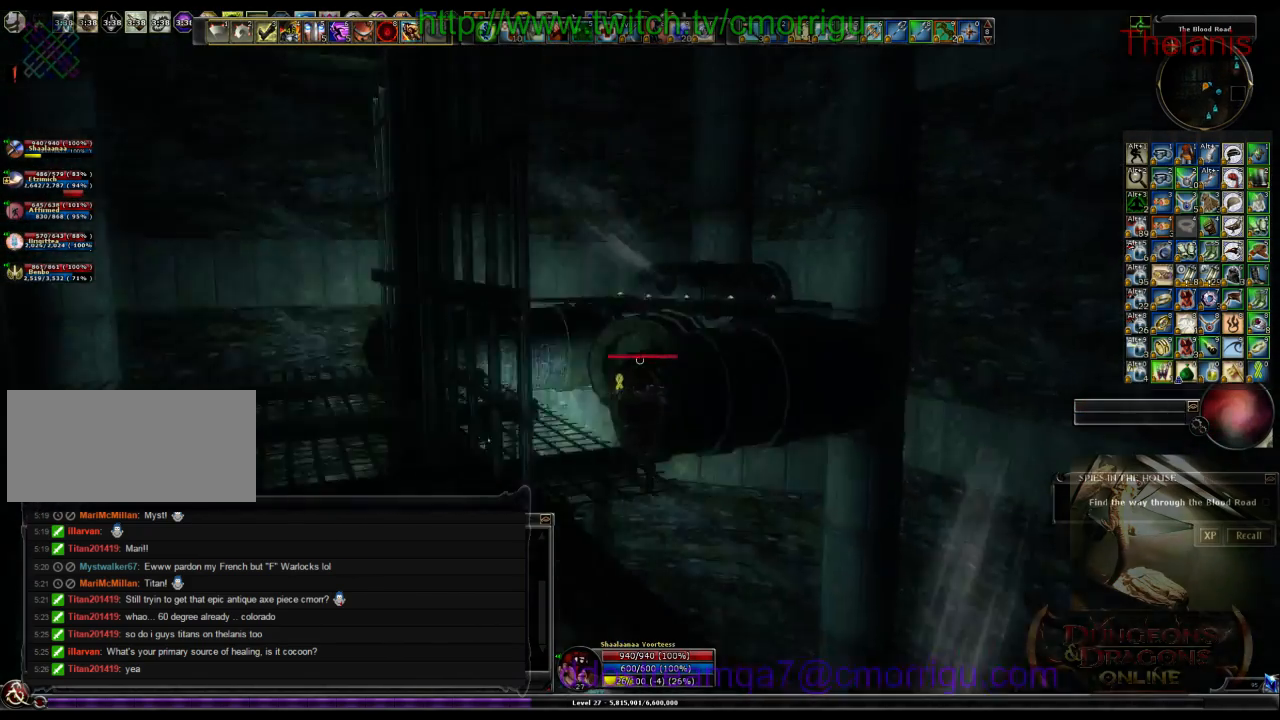
{"keys": ["w"], "events": [[67, "space", "up"]]}
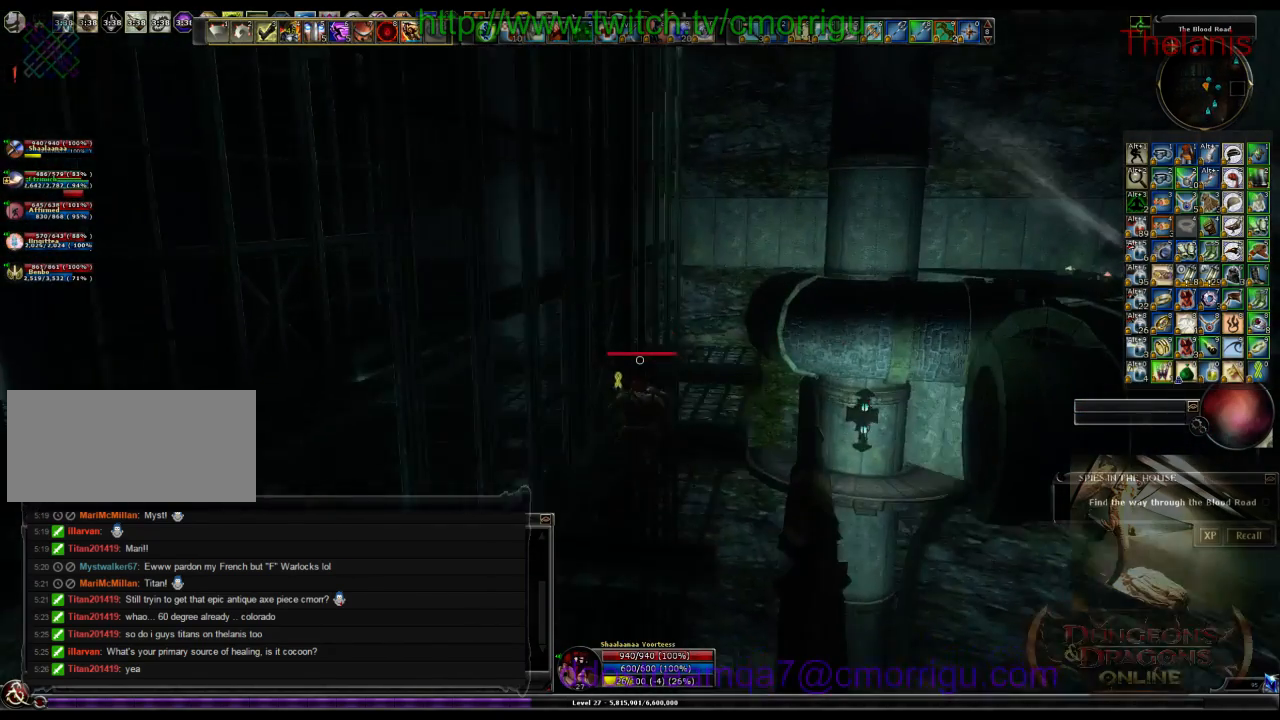
{"keys": ["w"], "events": []}
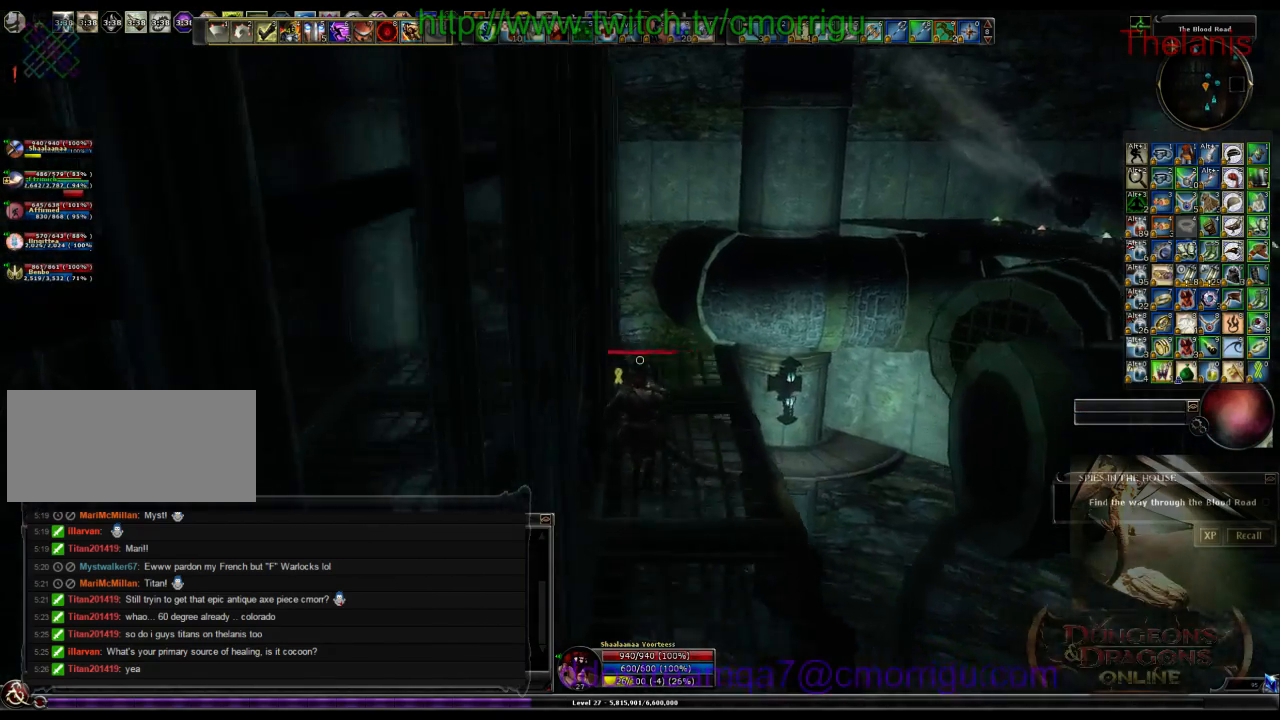
{"keys": ["space", "w"], "events": [[233, "space", "down"]]}
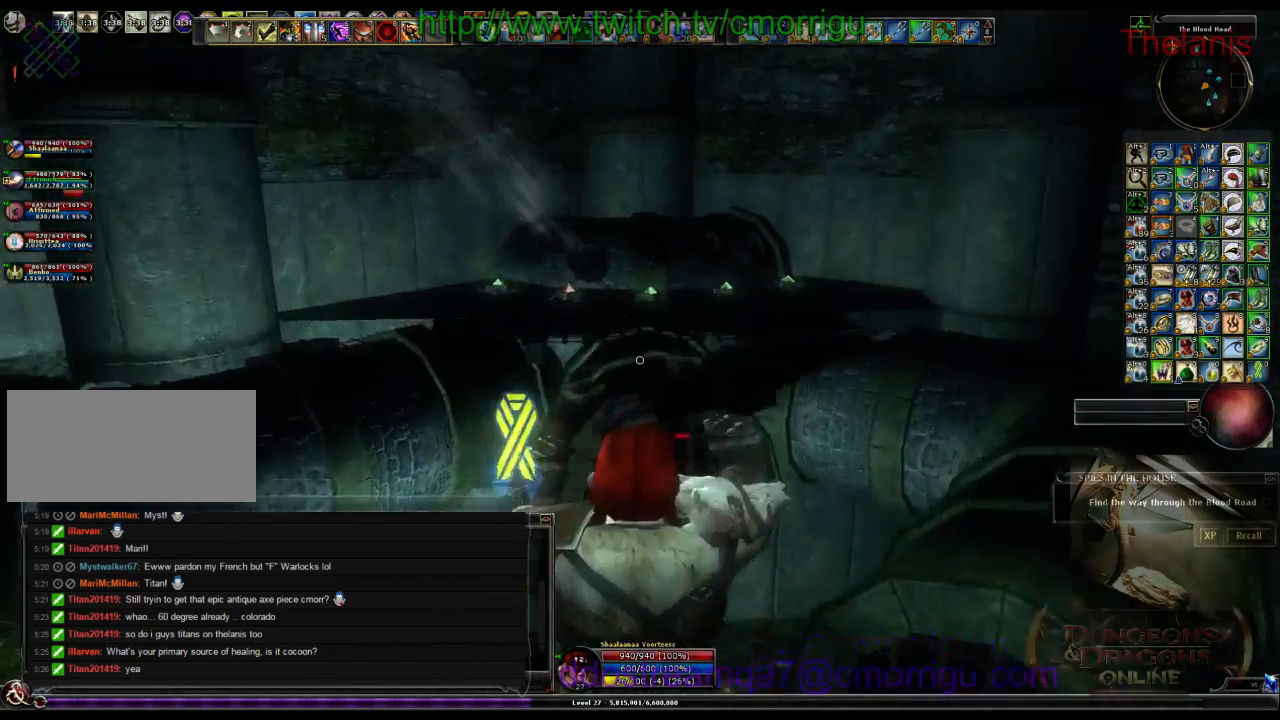
{"keys": ["w"], "events": [[33, "space", "up"]]}
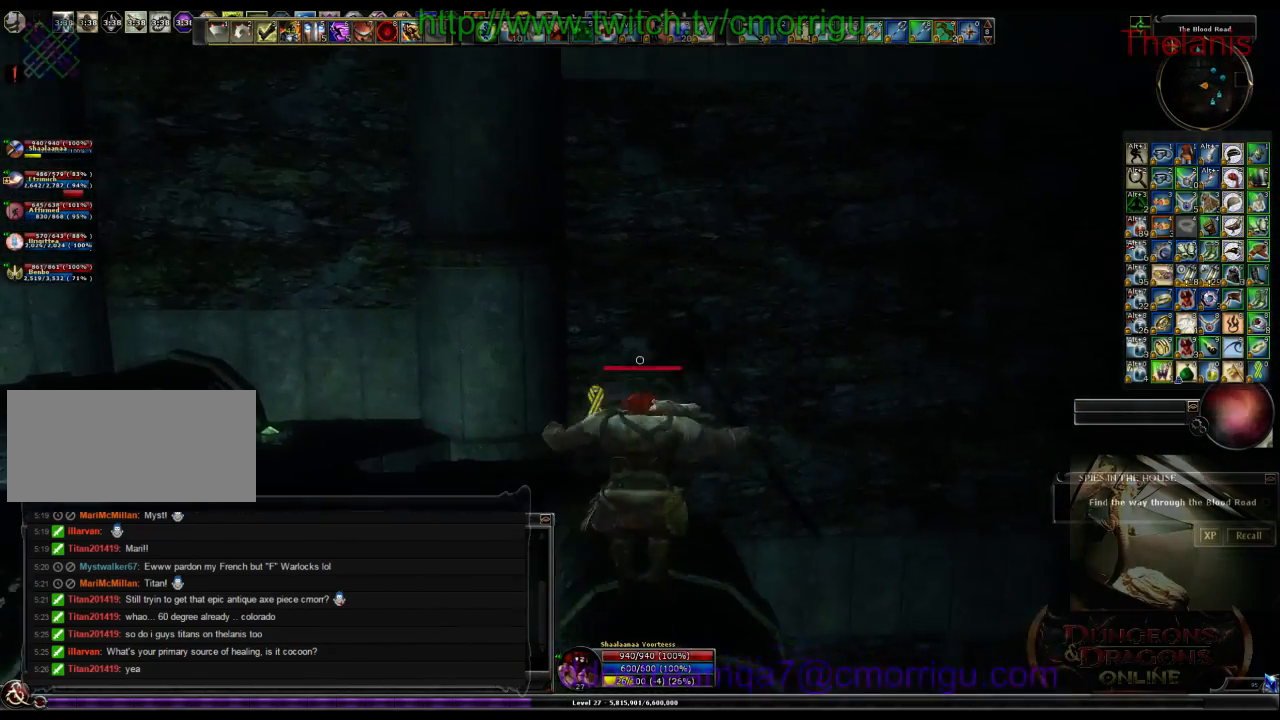
{"keys": ["w"], "events": []}
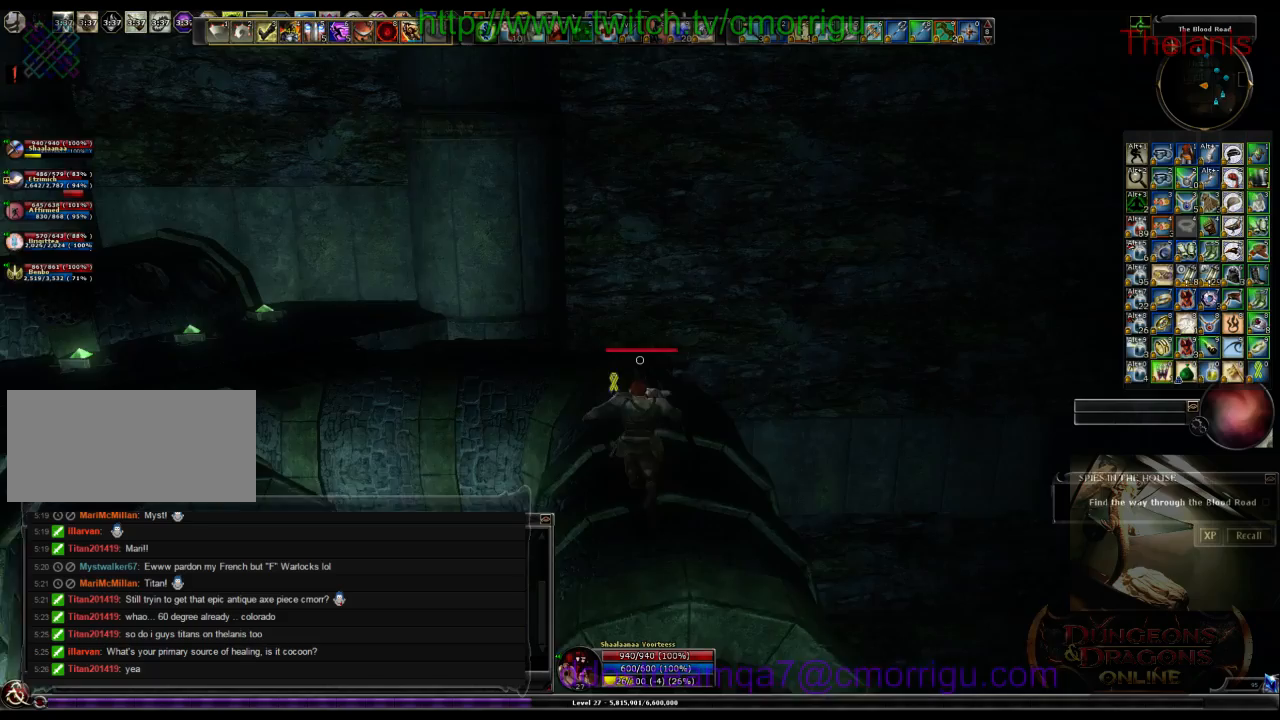
{"keys": ["w"], "events": []}
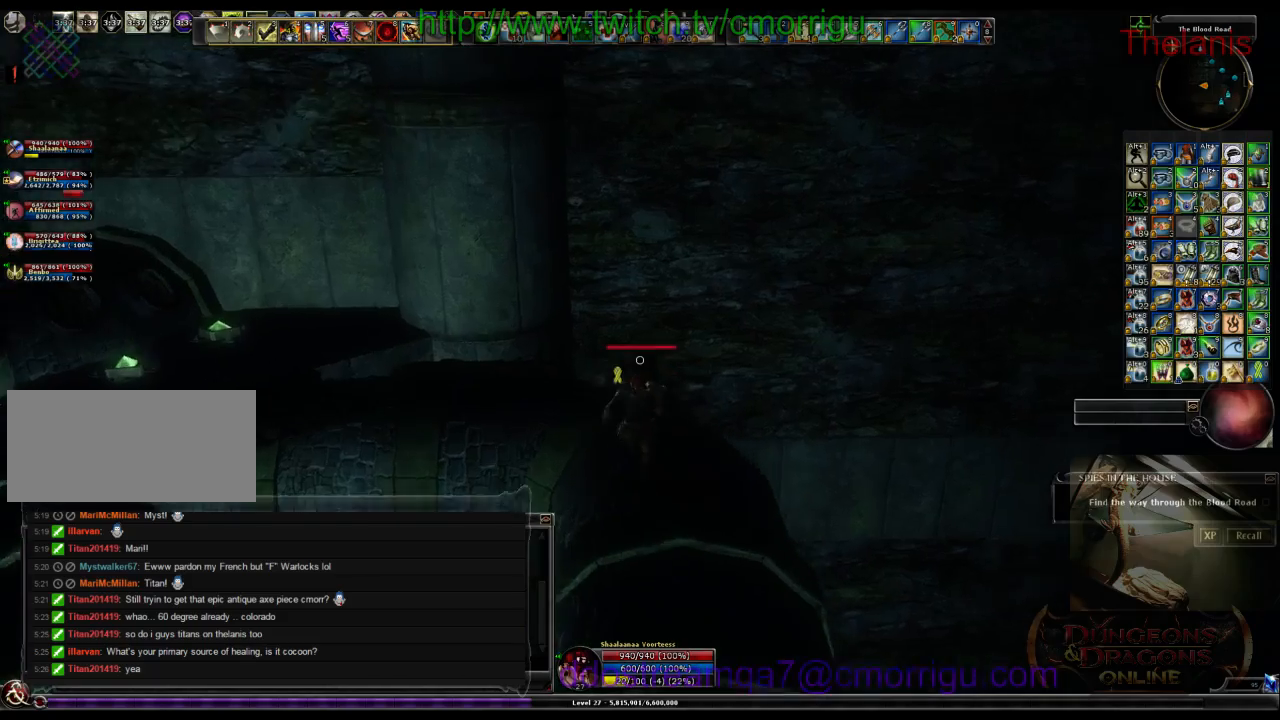
{"keys": ["w"], "events": []}
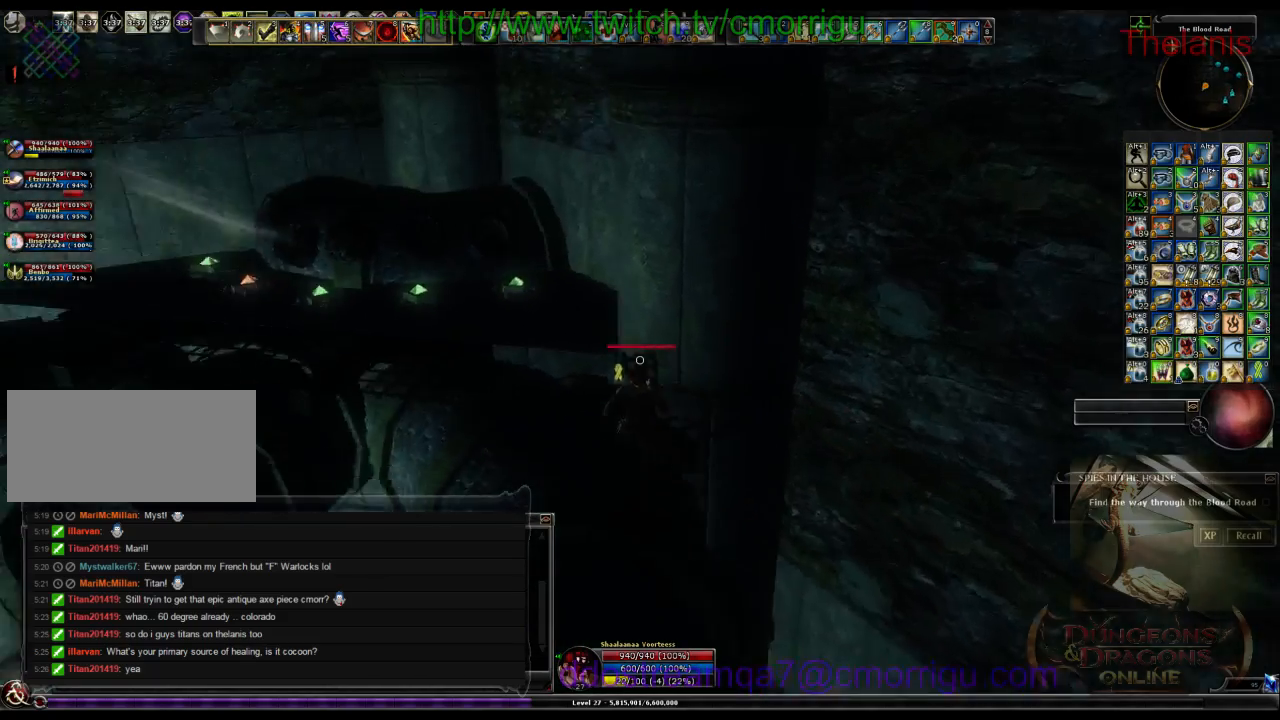
{"keys": ["a", "w"], "events": [[333, "a", "down"]]}
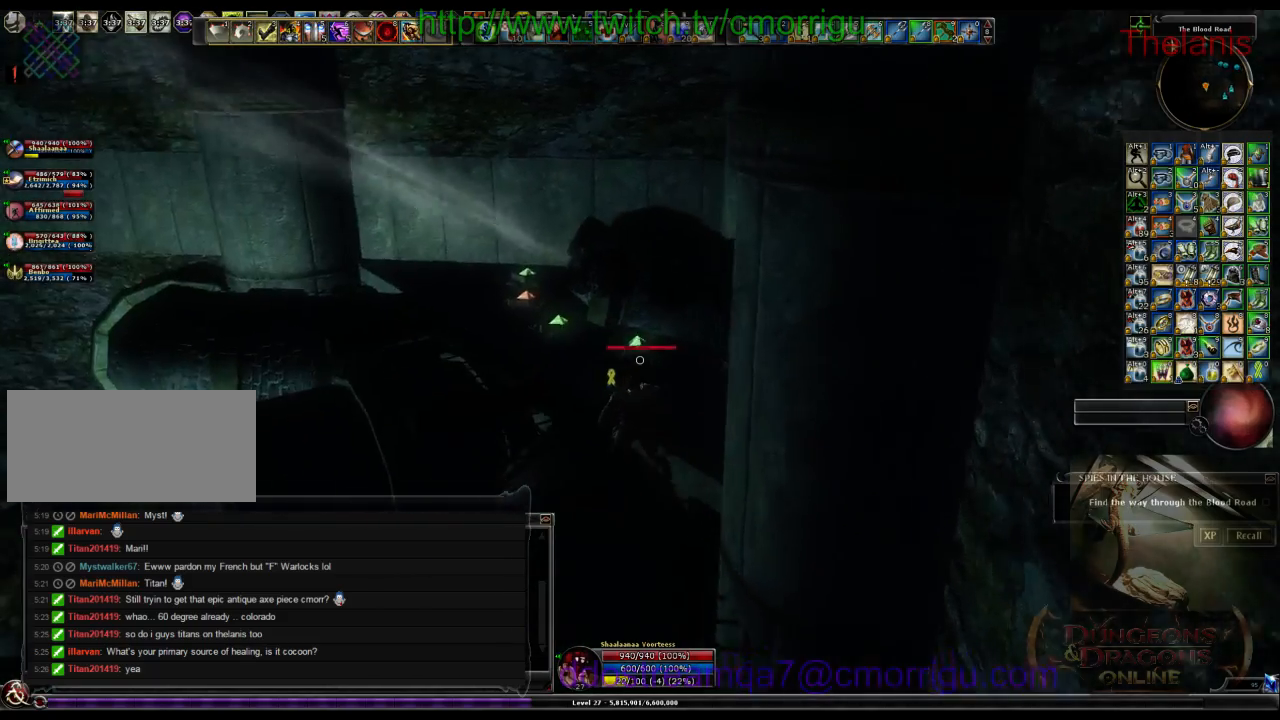
{"keys": ["w"], "events": [[33, "a", "up"]]}
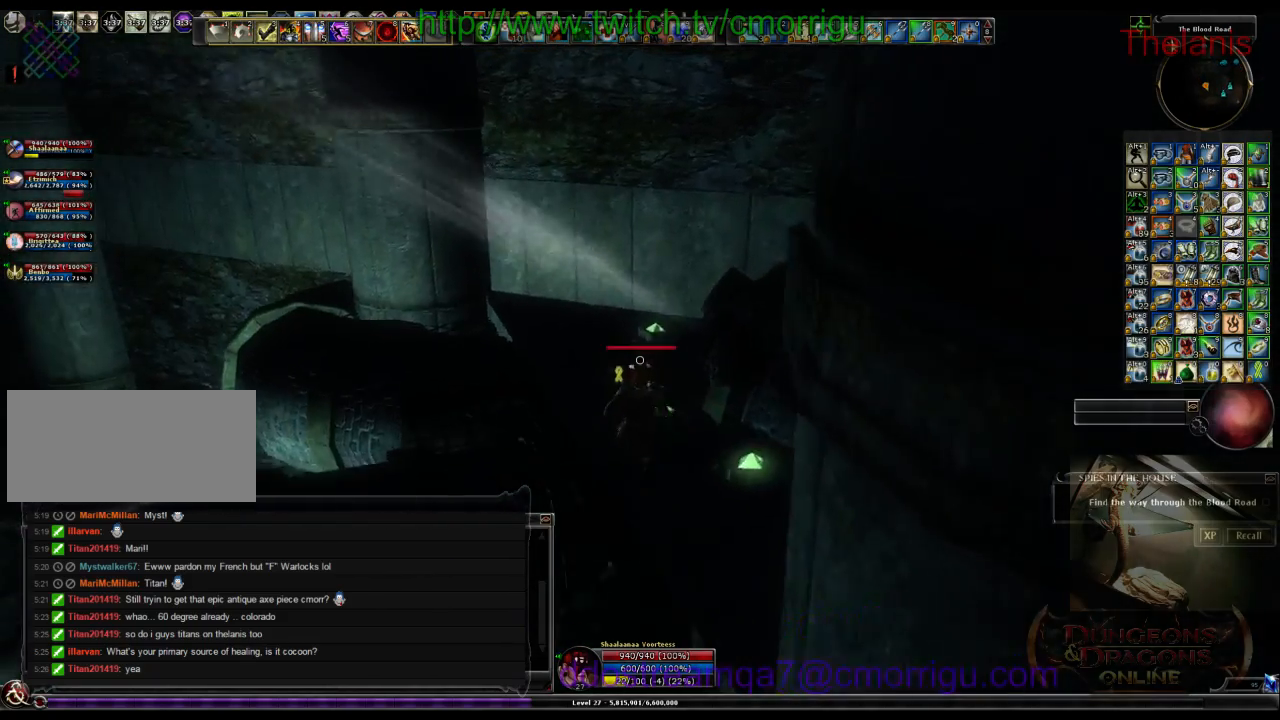
{"keys": [], "events": [[133, "d", "down"], [267, "w", "up"], [333, "d", "up"]]}
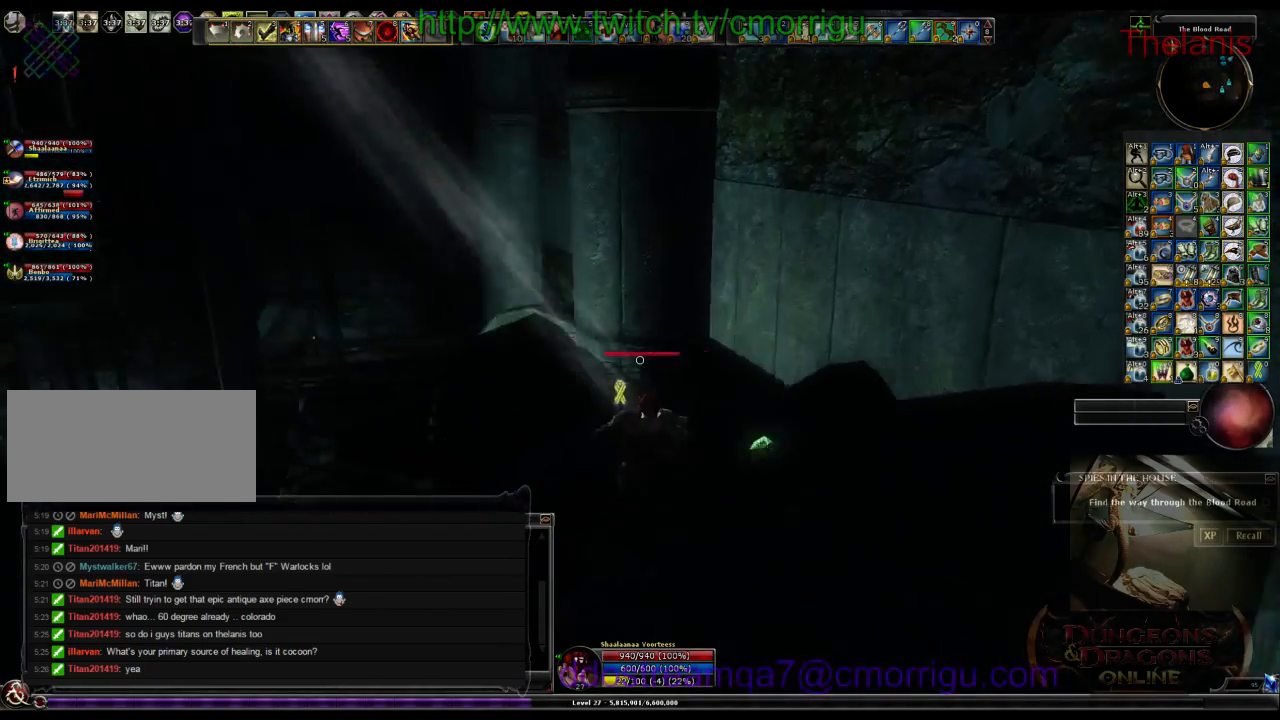
{"keys": [], "events": []}
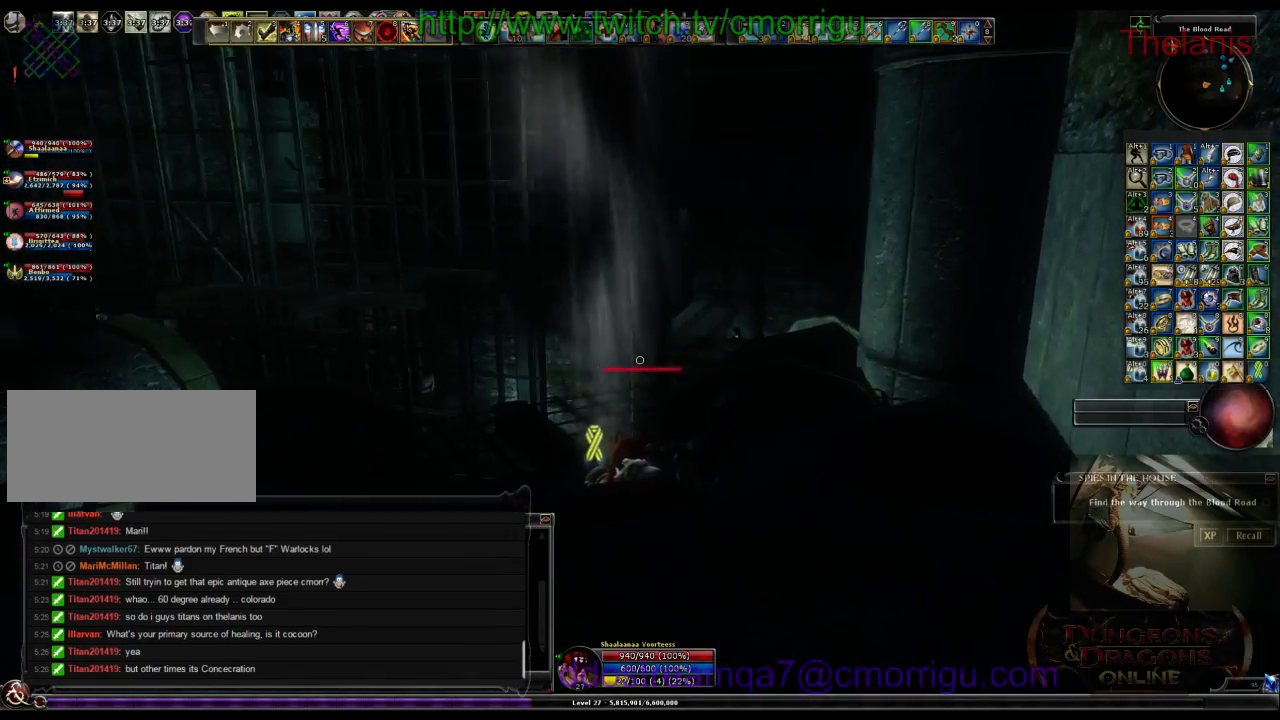
{"keys": [], "events": []}
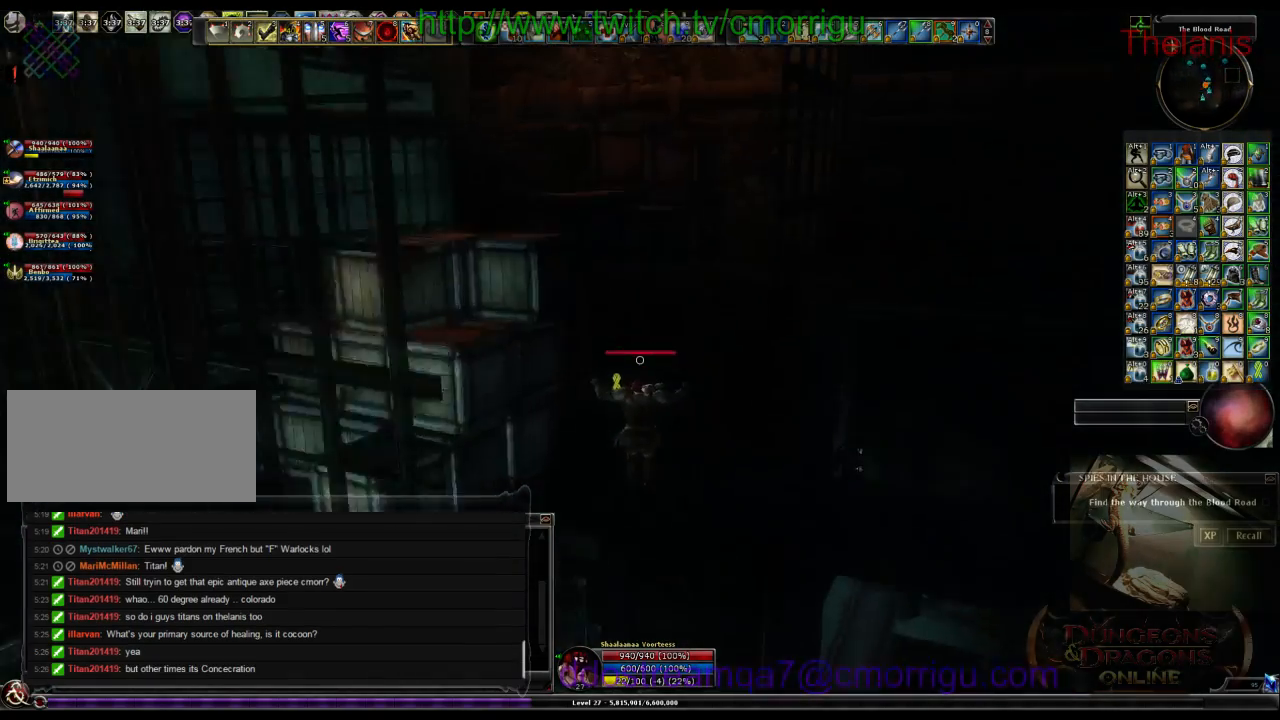
{"keys": [], "events": []}
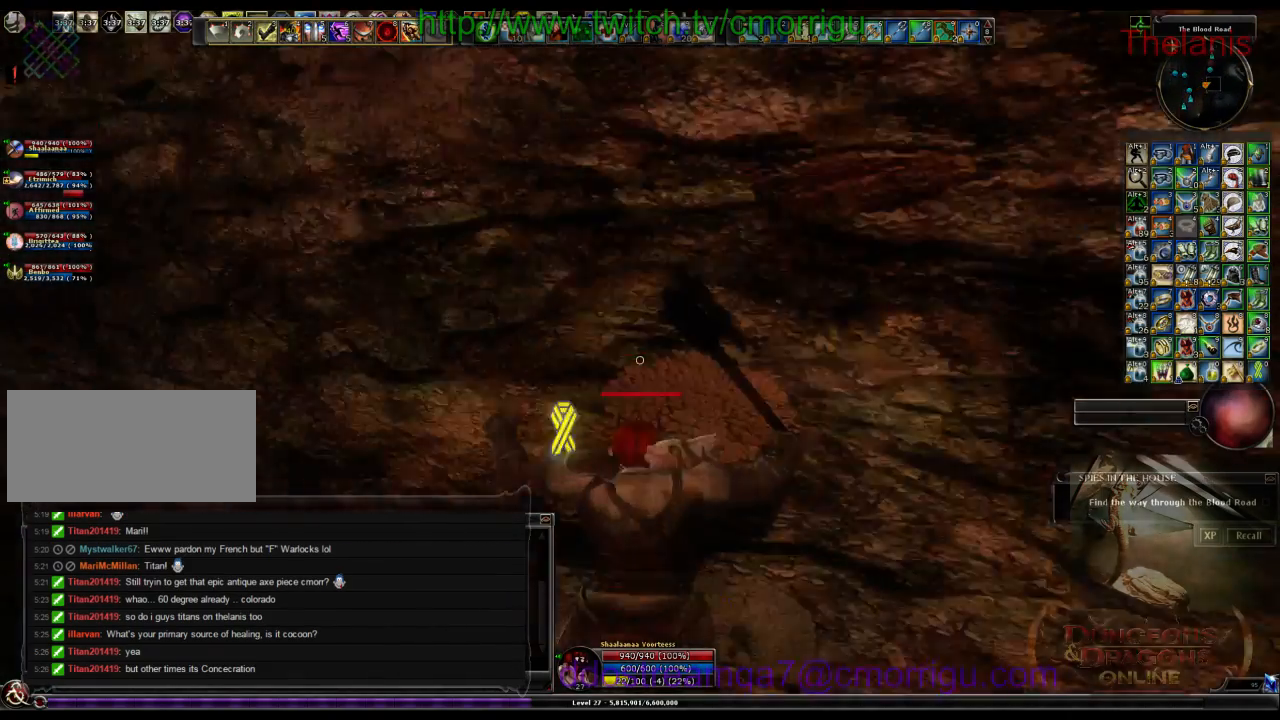
{"keys": [], "events": []}
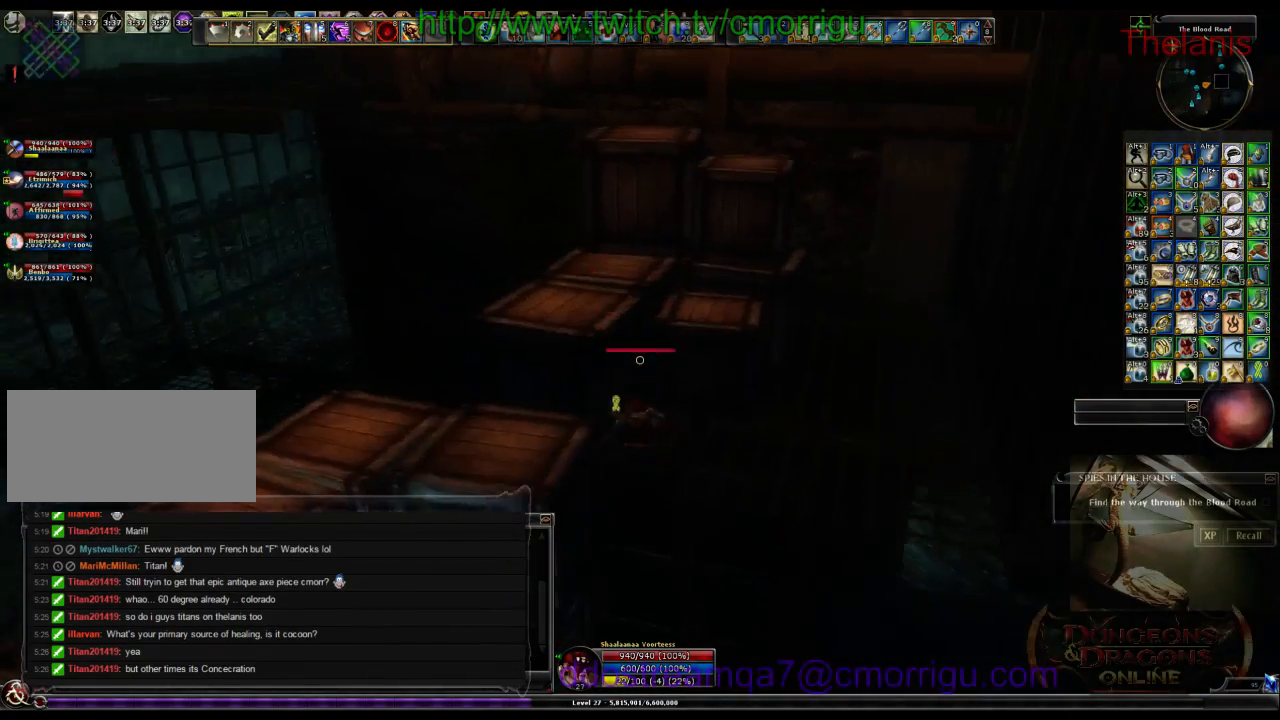
{"keys": ["w"], "events": [[233, "w", "down"]]}
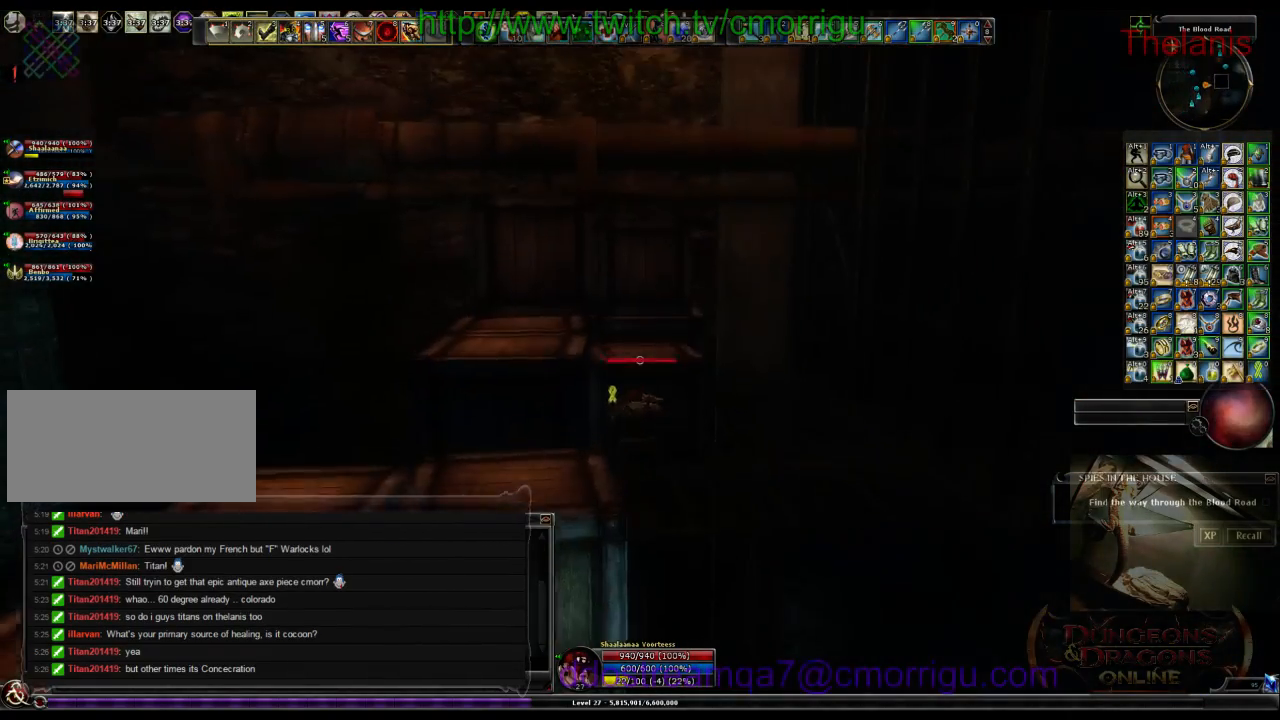
{"keys": ["space", "w"], "events": [[33, "space", "down"]]}
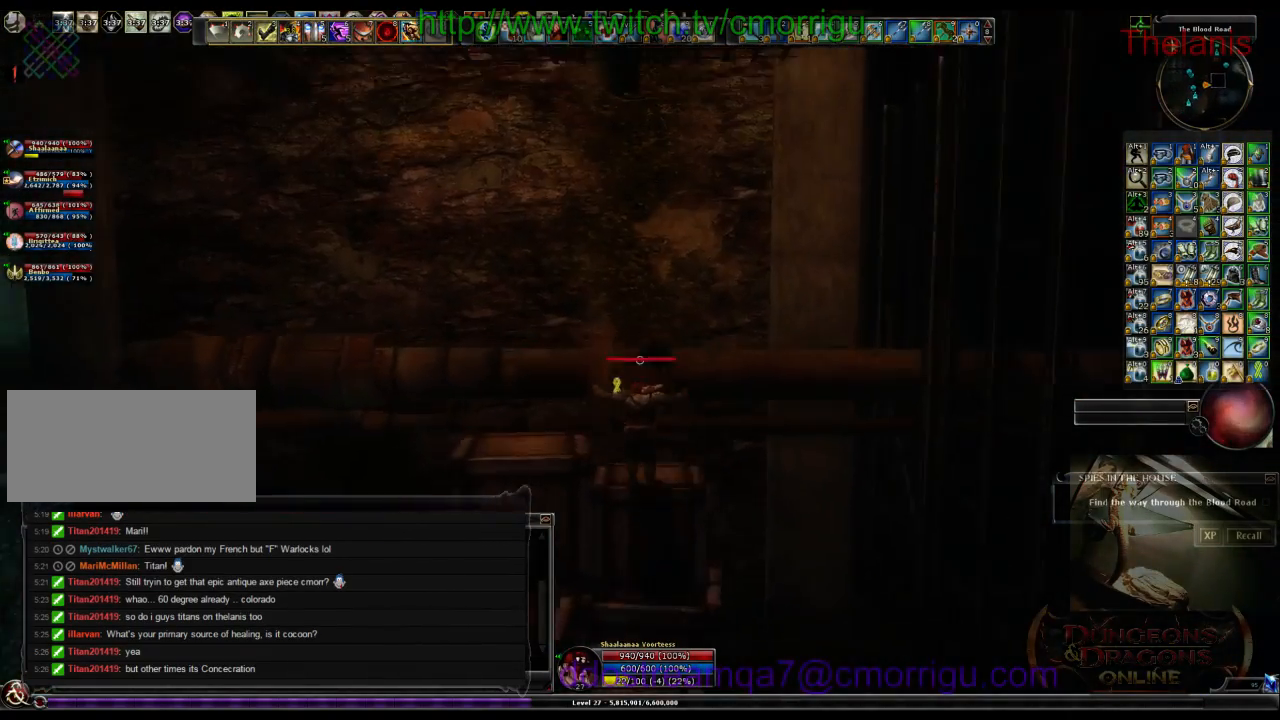
{"keys": ["space", "w"], "events": [[100, "space", "up"], [167, "w", "up"], [433, "space", "down"], [433, "w", "down"]]}
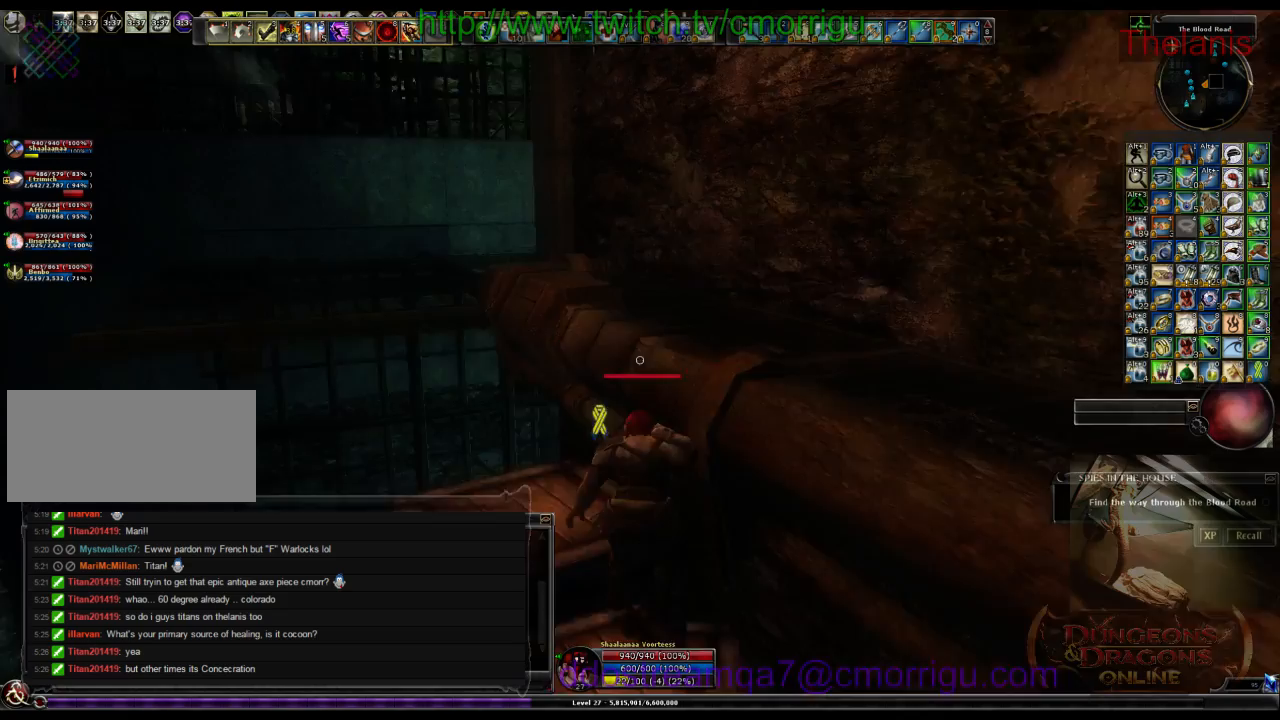
{"keys": ["w"], "events": [[300, "space", "up"]]}
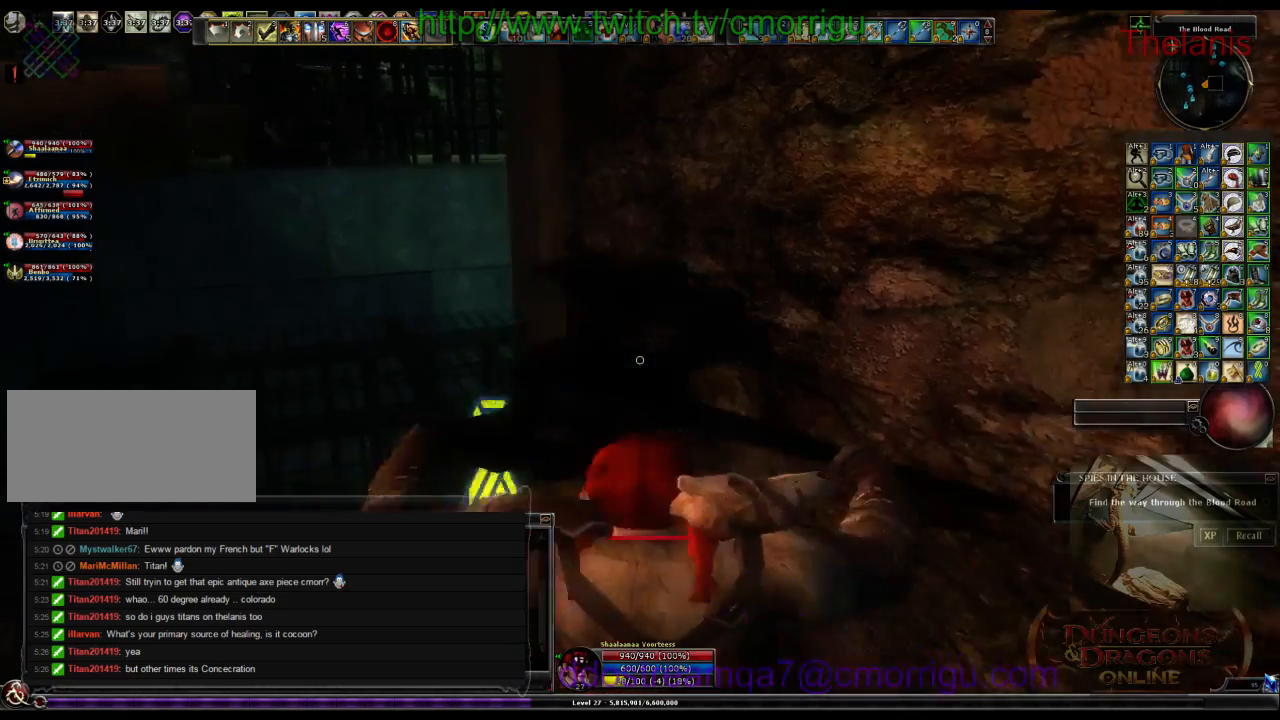
{"keys": ["w"], "events": []}
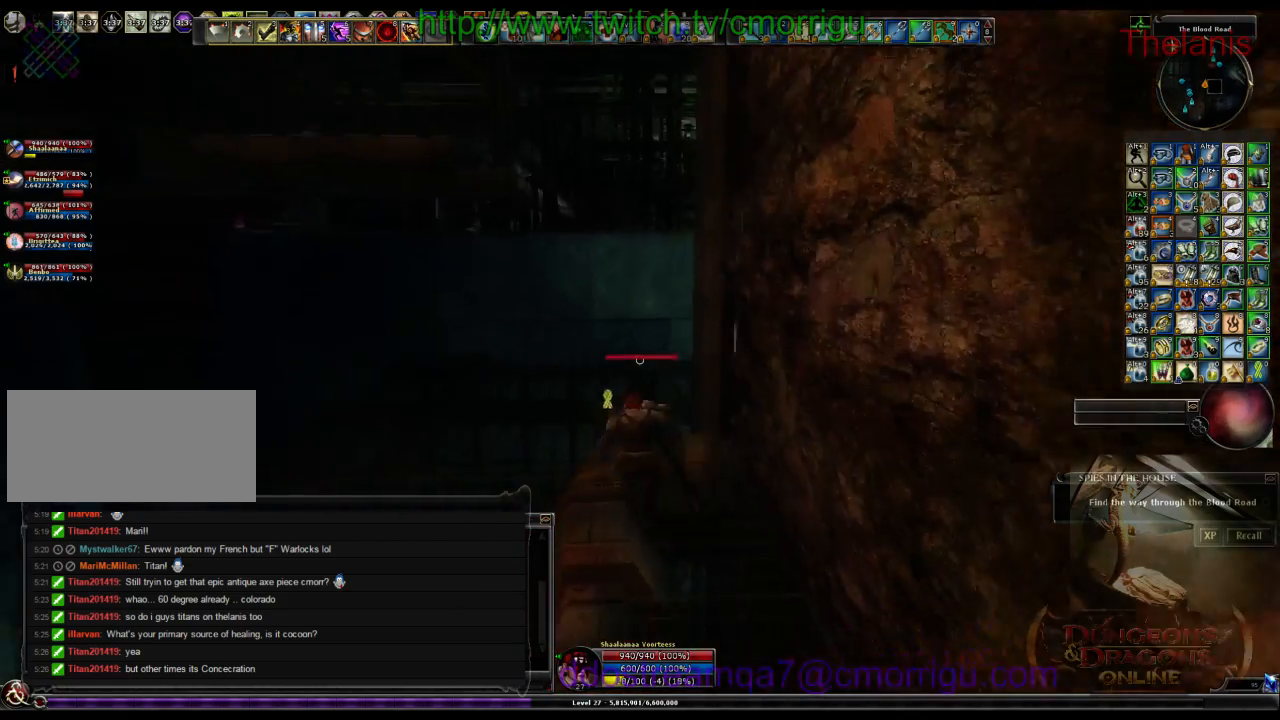
{"keys": ["w"], "events": []}
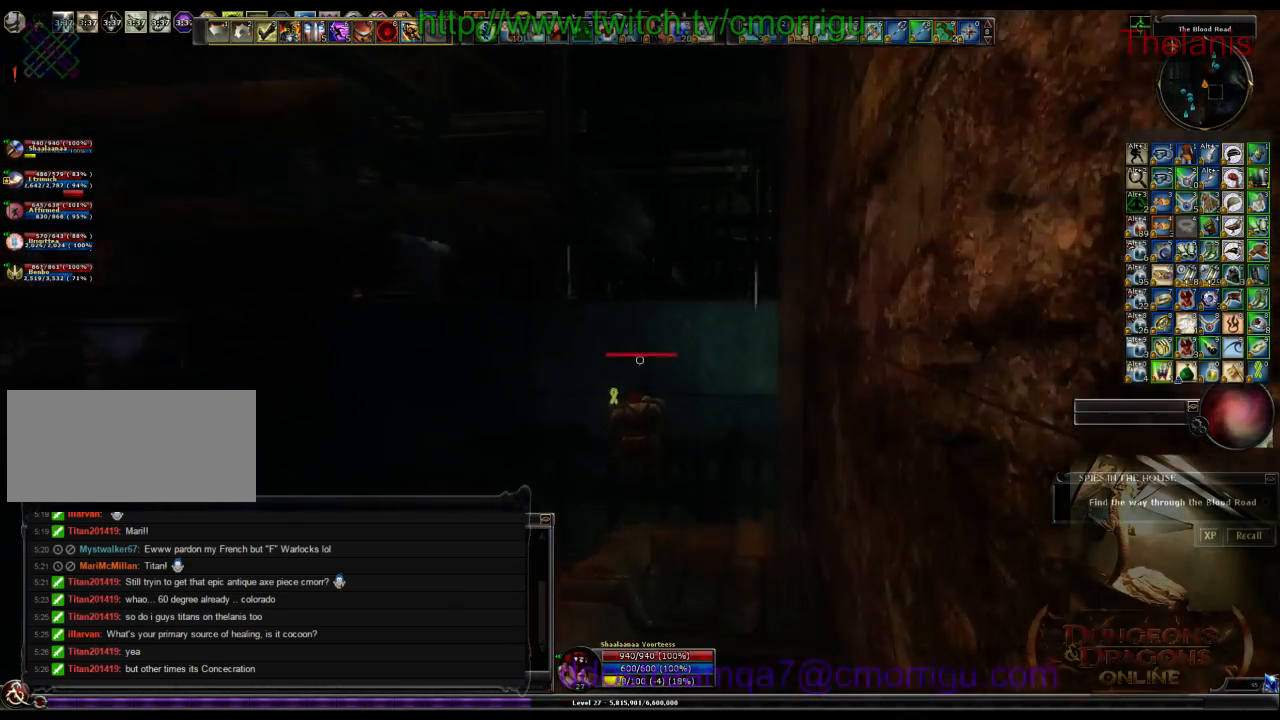
{"keys": ["w"], "events": []}
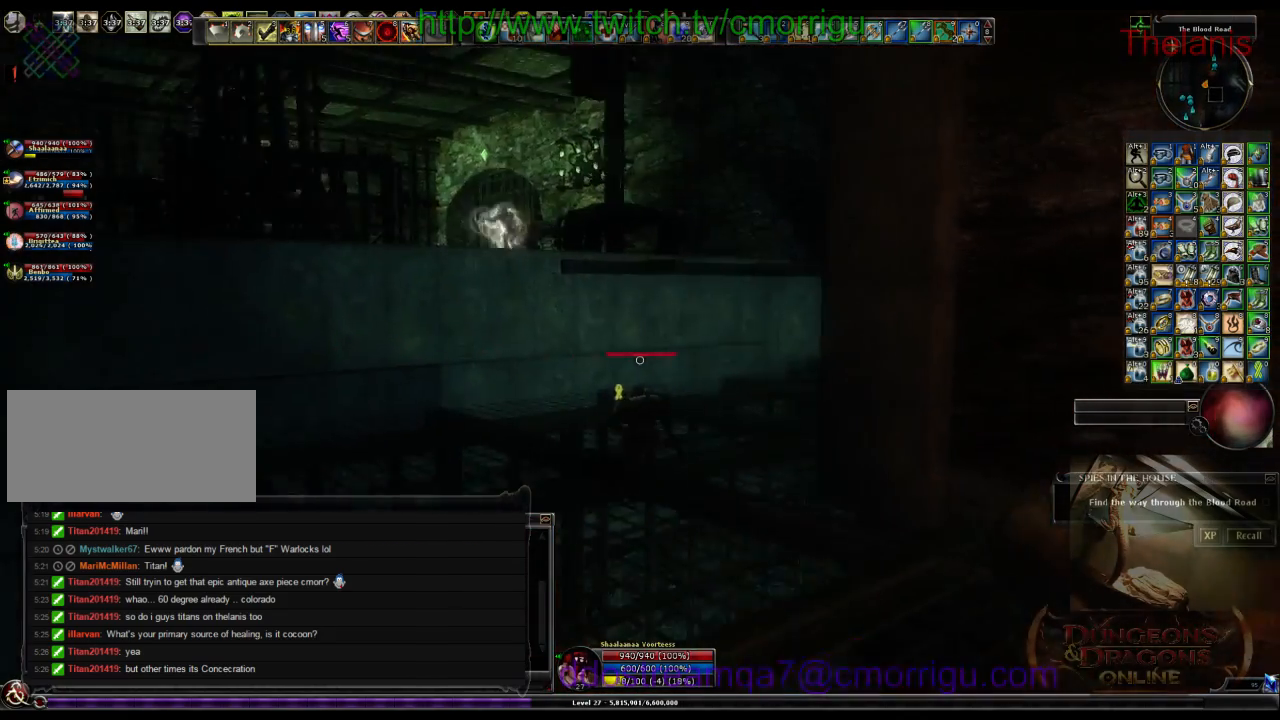
{"keys": ["w"], "events": []}
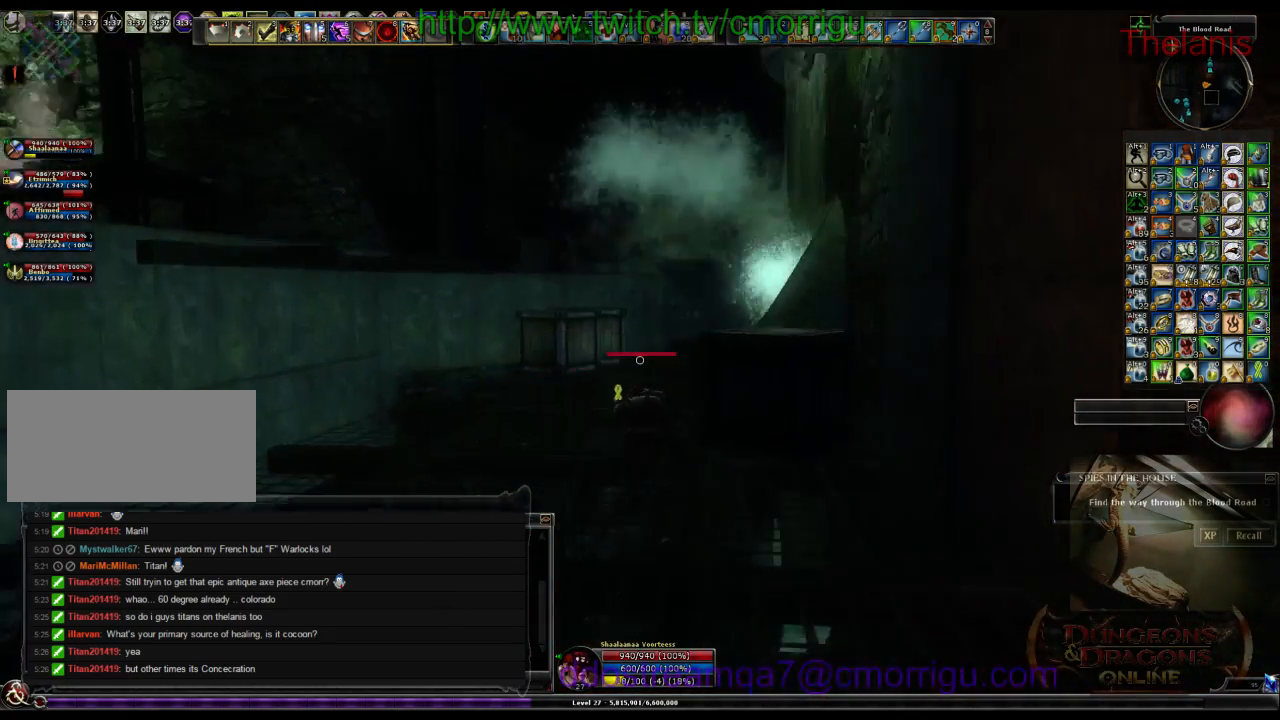
{"keys": ["w"], "events": [[200, "a", "down"], [467, "a", "up"]]}